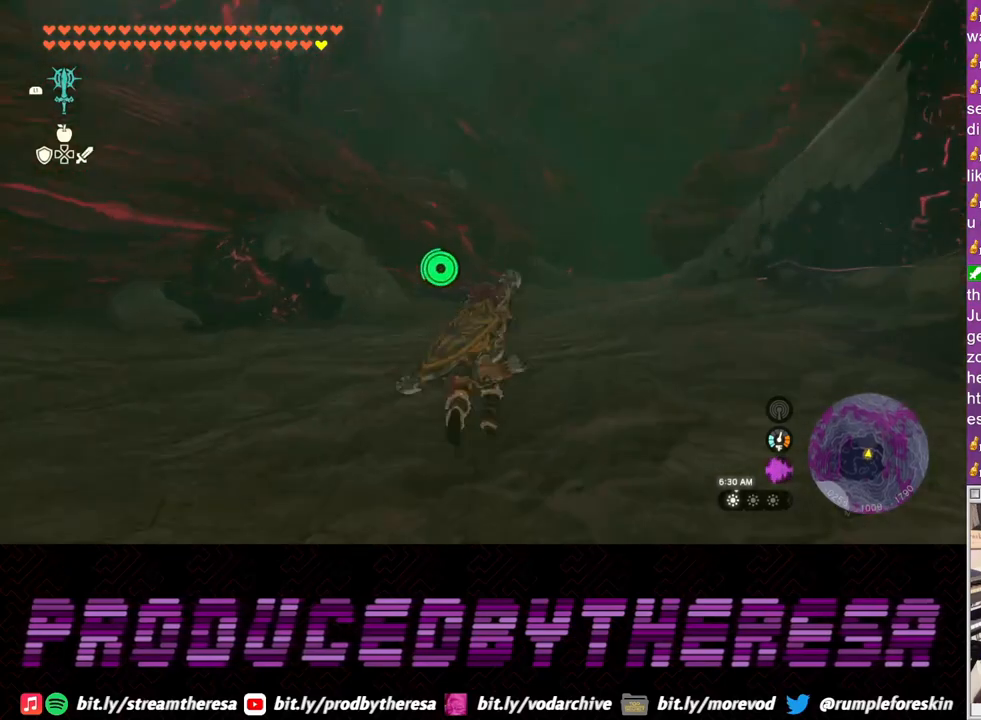
Gameplay with a controller (PlayStation layout); each line is a JSON object with the inputs held at the frame after it. "events" lists button and stick changes between this image and that frame as [ms after this image, input, new state], when the widget could be followed in between. Not read: CROSS.
{"buttons": [], "left_stick": "up", "right_stick": "center", "events": [[117, "right_stick", "center"]]}
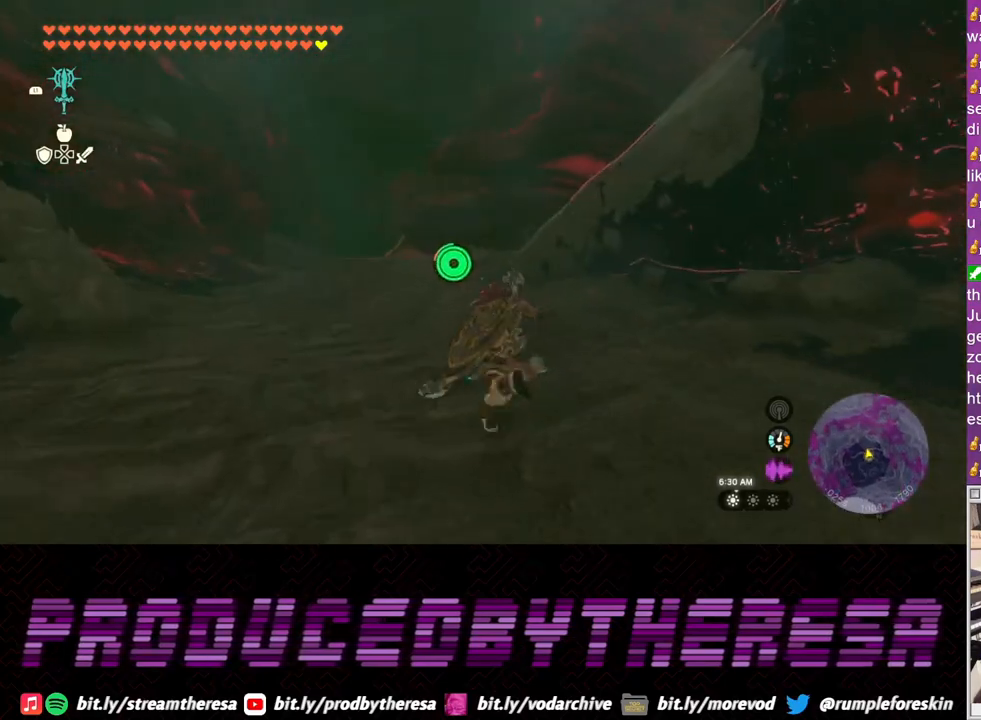
{"buttons": [], "left_stick": "up", "right_stick": "center", "events": []}
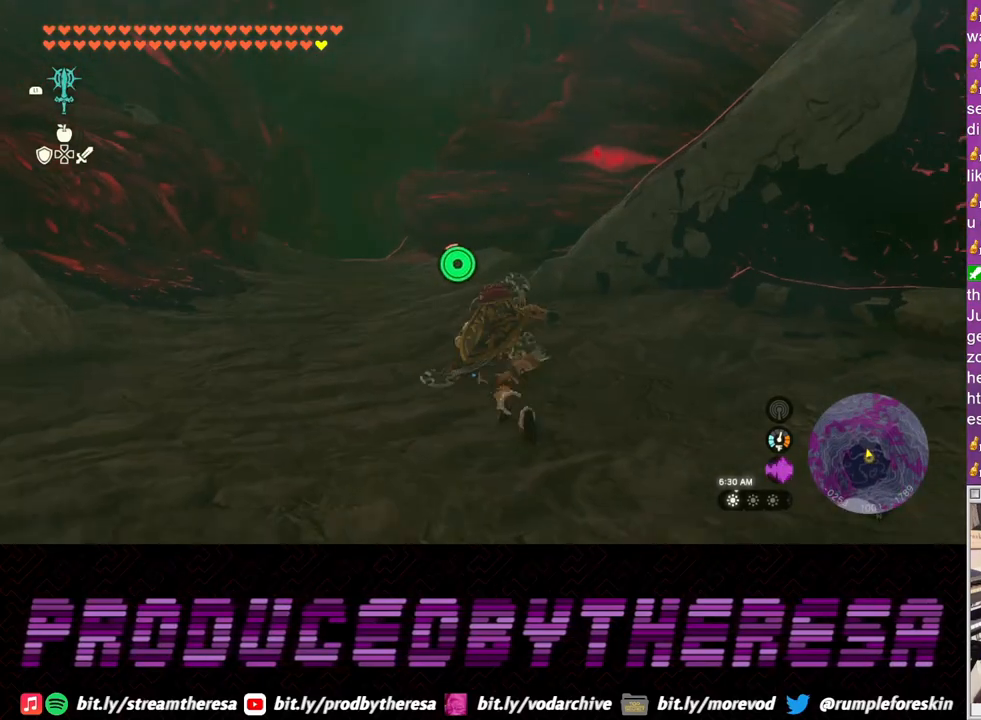
{"buttons": [], "left_stick": "up", "right_stick": "center", "events": []}
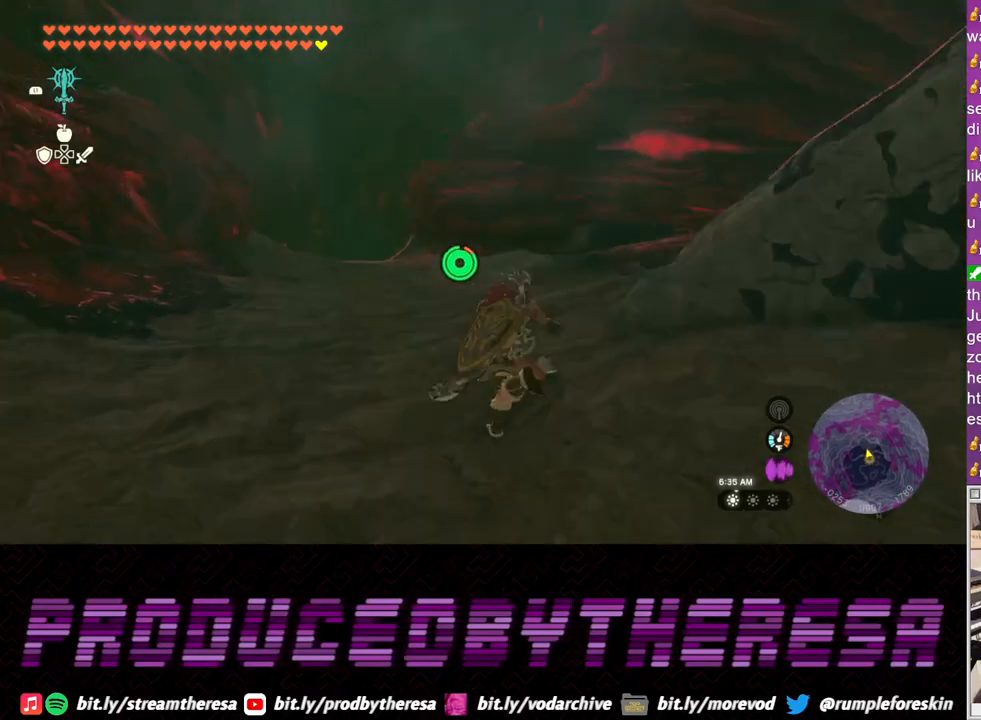
{"buttons": [], "left_stick": "up", "right_stick": "center", "events": []}
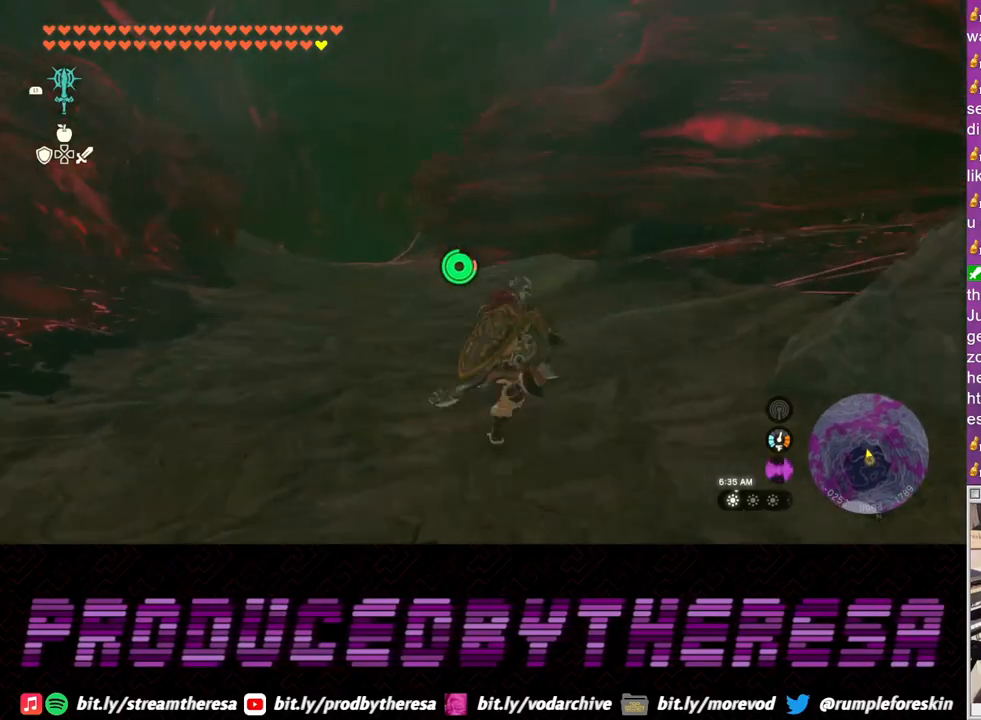
{"buttons": [], "left_stick": "up", "right_stick": "center", "events": []}
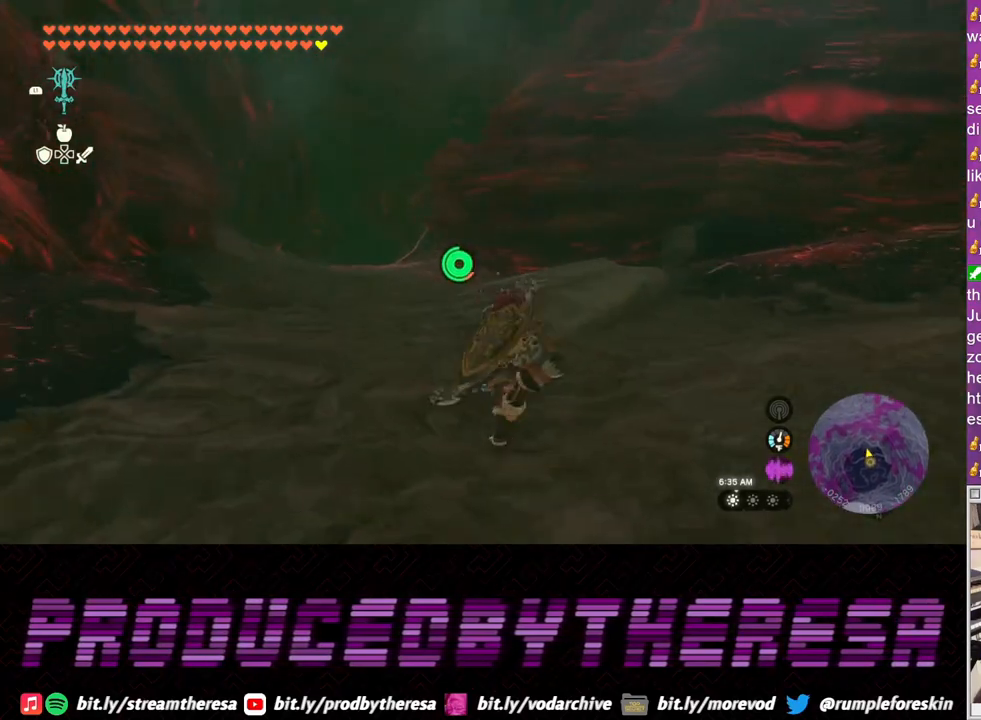
{"buttons": [], "left_stick": "up", "right_stick": "center", "events": []}
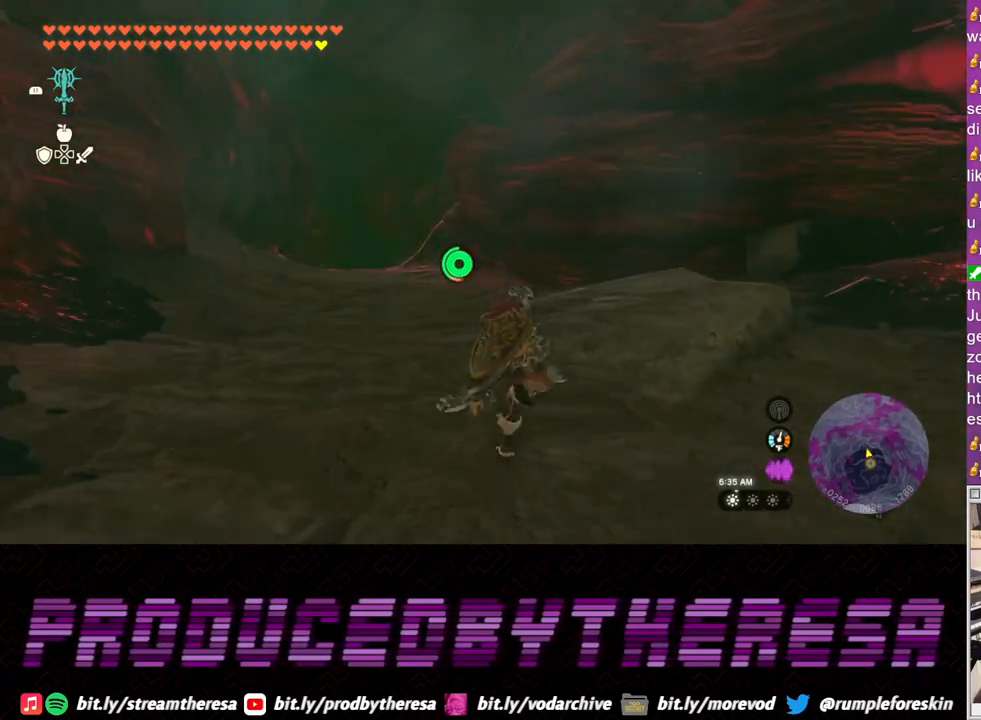
{"buttons": [], "left_stick": "up", "right_stick": "center", "events": []}
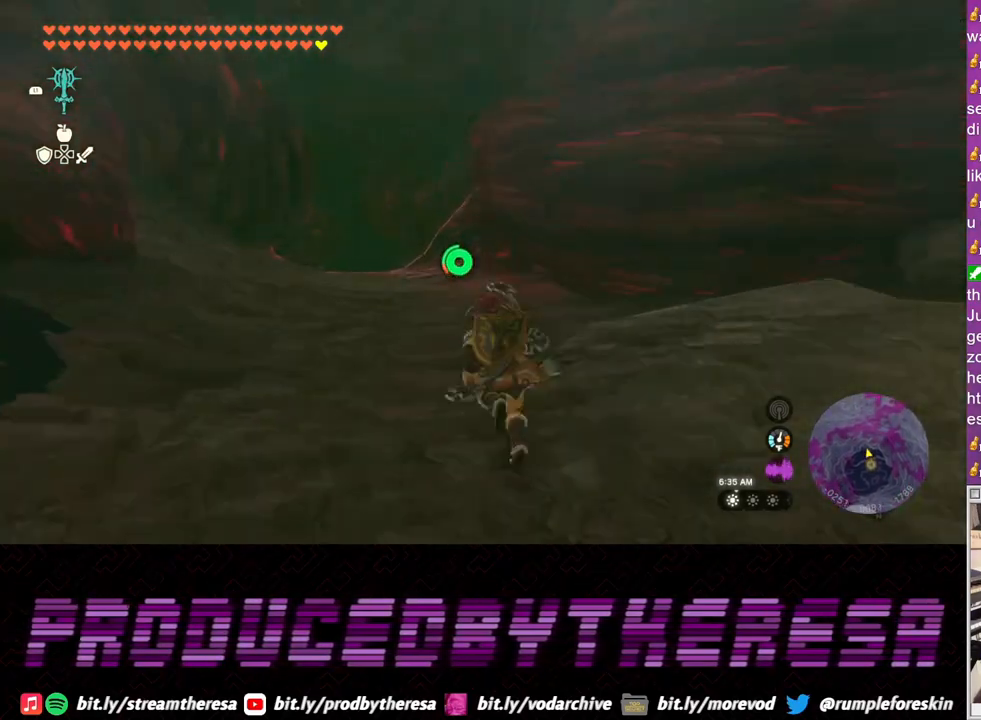
{"buttons": [], "left_stick": "up", "right_stick": "center", "events": []}
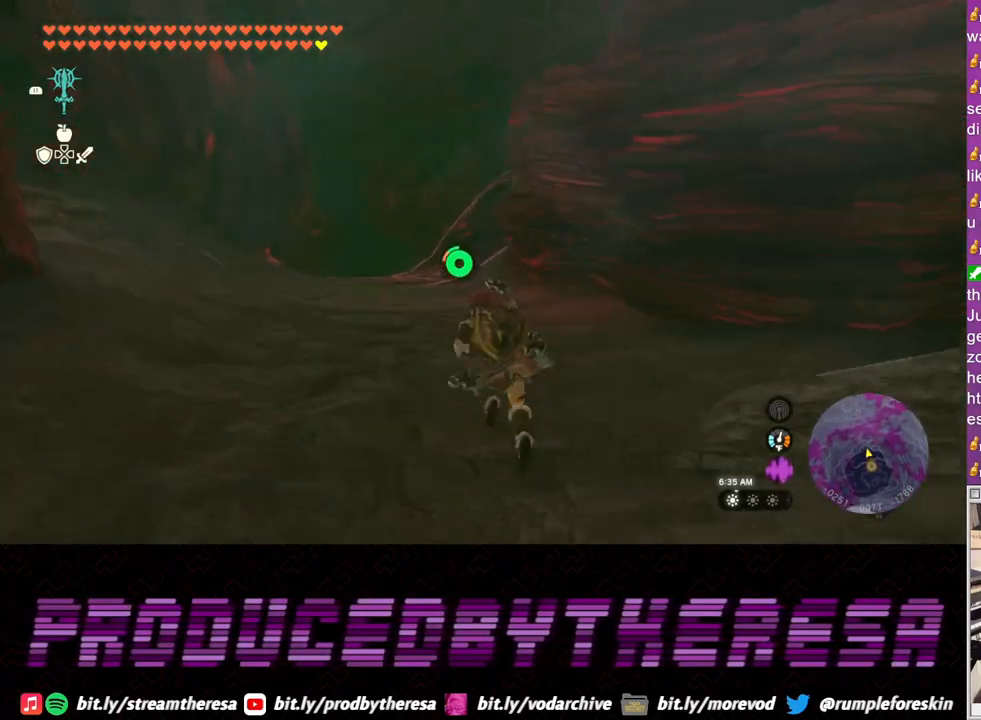
{"buttons": [], "left_stick": "up", "right_stick": "center", "events": []}
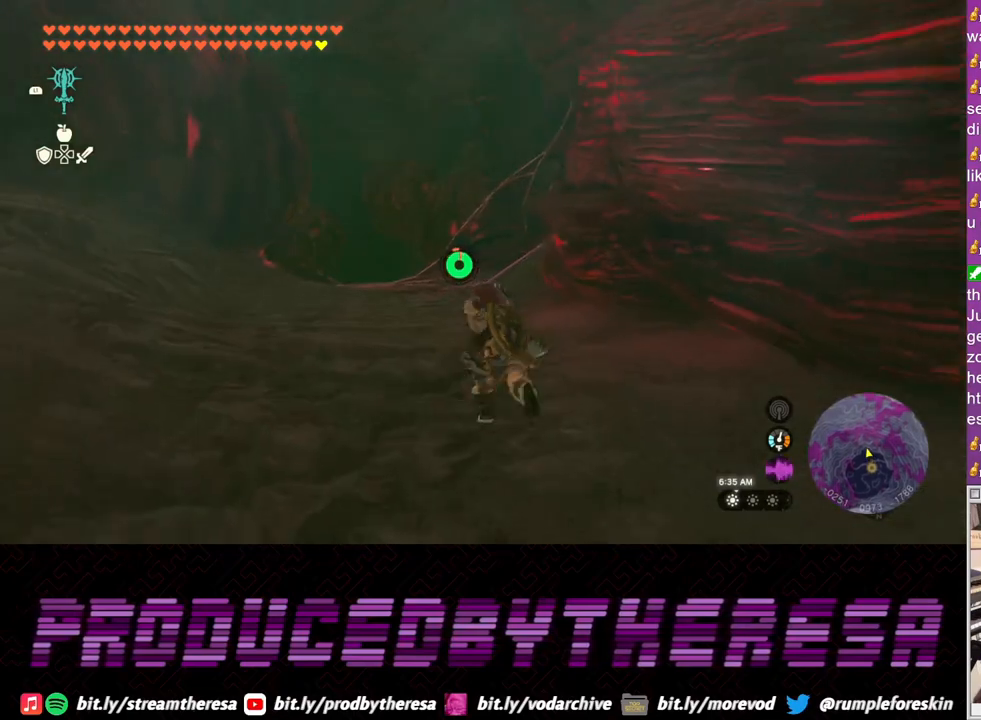
{"buttons": [], "left_stick": "up", "right_stick": "center", "events": []}
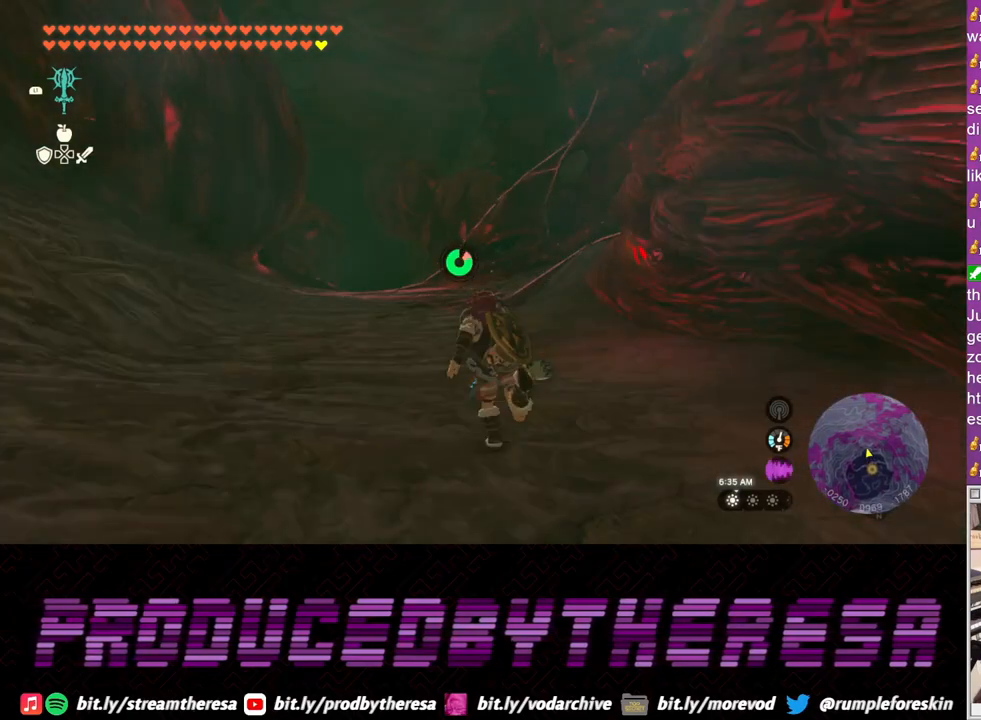
{"buttons": [], "left_stick": "up", "right_stick": "center", "events": []}
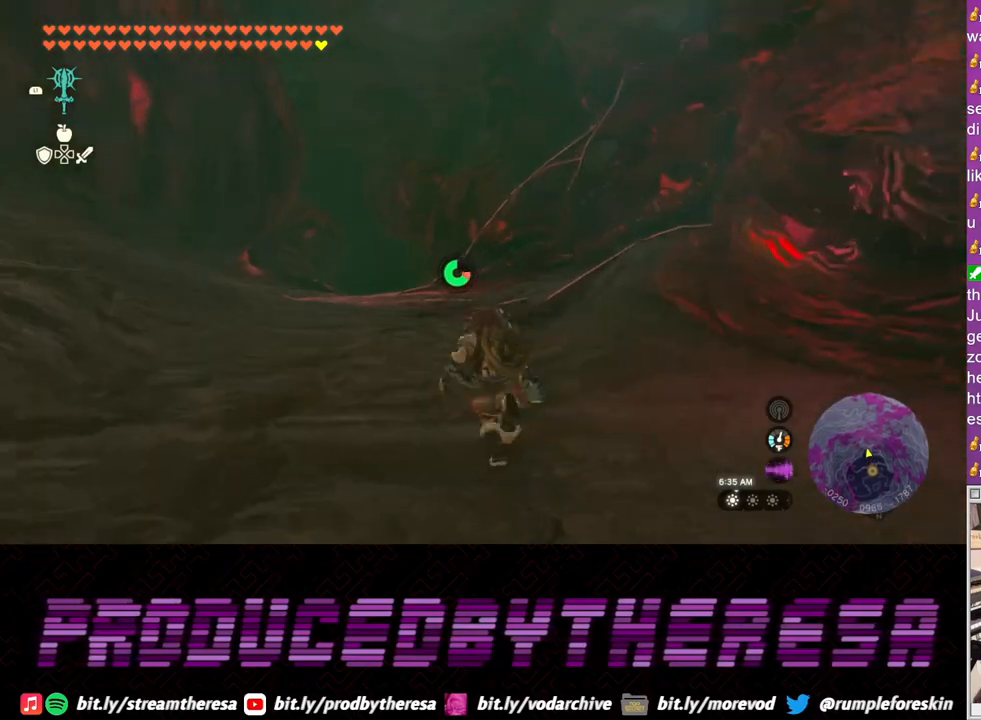
{"buttons": [], "left_stick": "up", "right_stick": "center", "events": []}
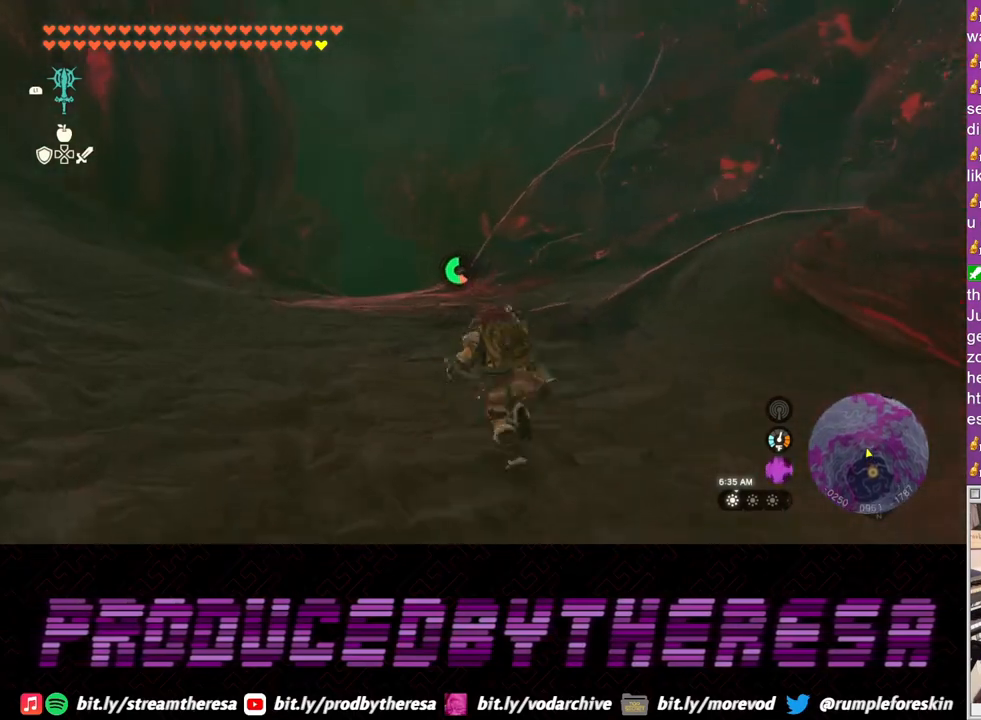
{"buttons": [], "left_stick": "up", "right_stick": "center", "events": []}
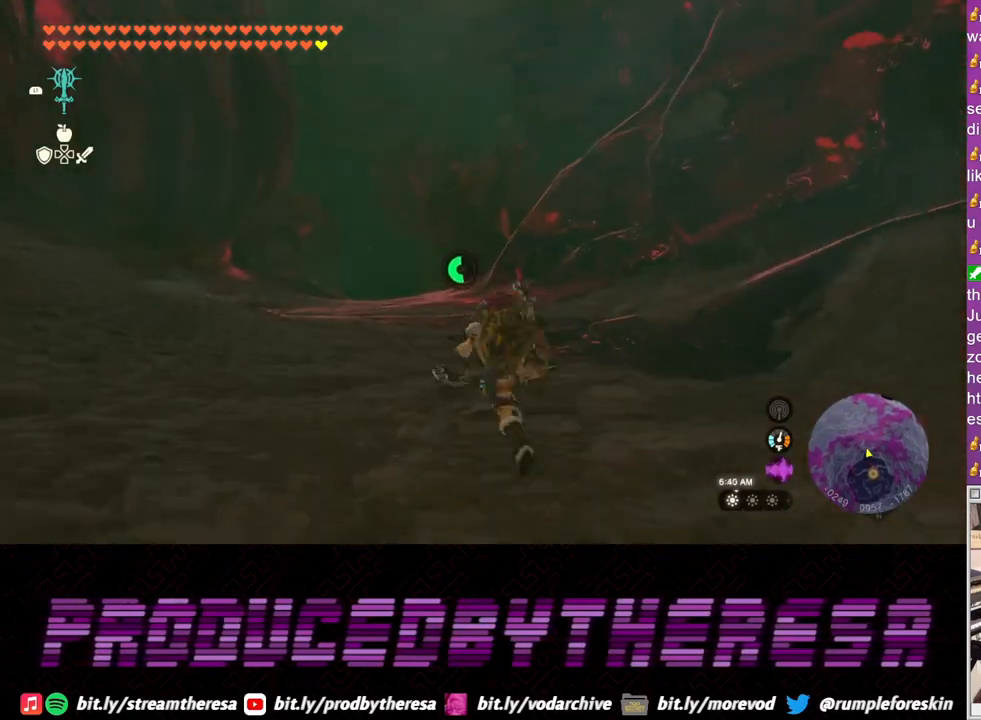
{"buttons": [], "left_stick": "up", "right_stick": "center", "events": [[17, "right_stick", "up-left"], [217, "right_stick", "center"]]}
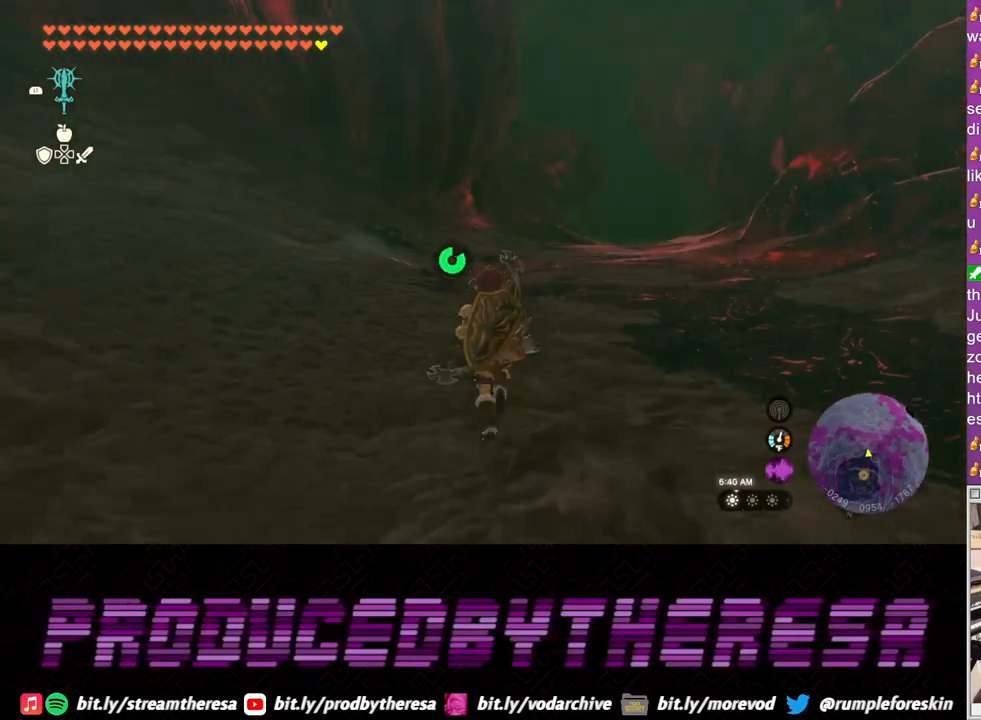
{"buttons": [], "left_stick": "up", "right_stick": "center", "events": []}
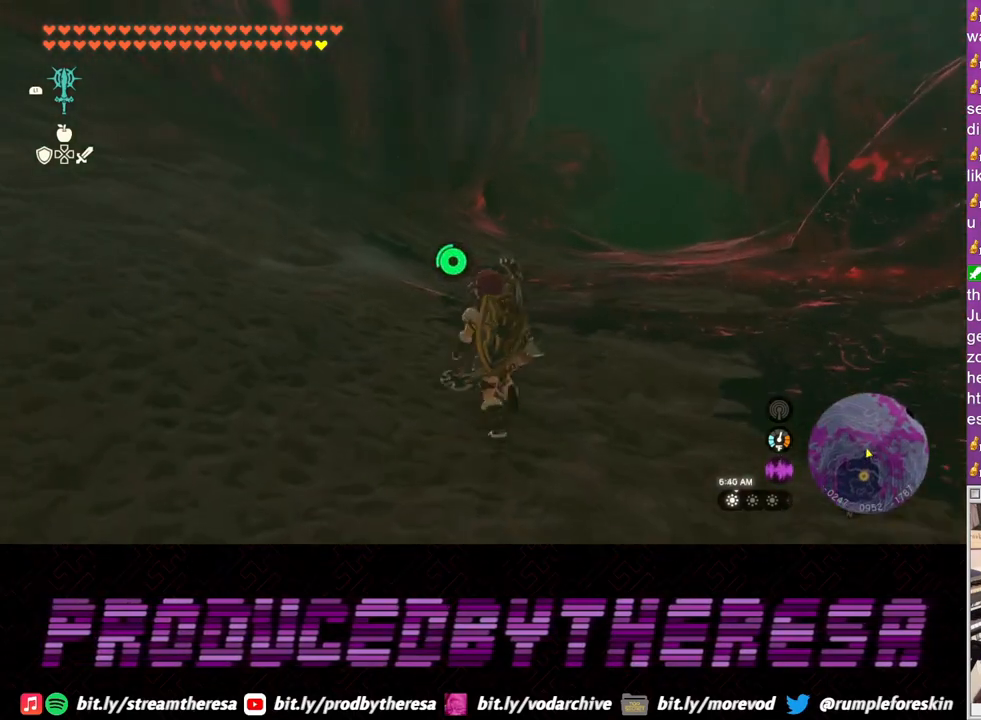
{"buttons": [], "left_stick": "up", "right_stick": "center", "events": []}
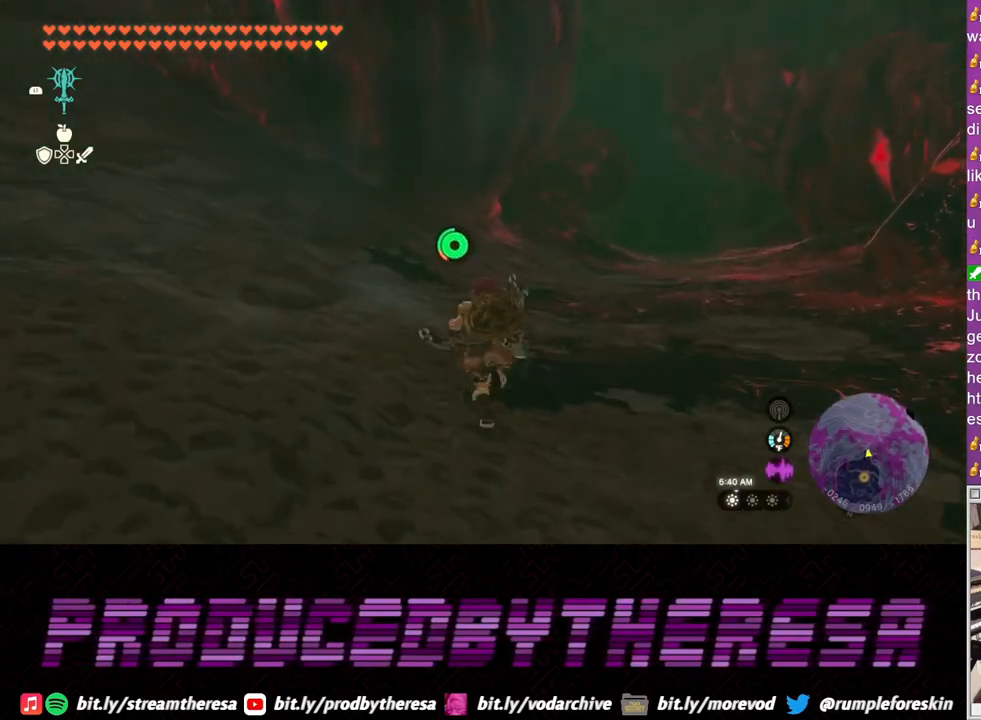
{"buttons": [], "left_stick": "up", "right_stick": "center", "events": []}
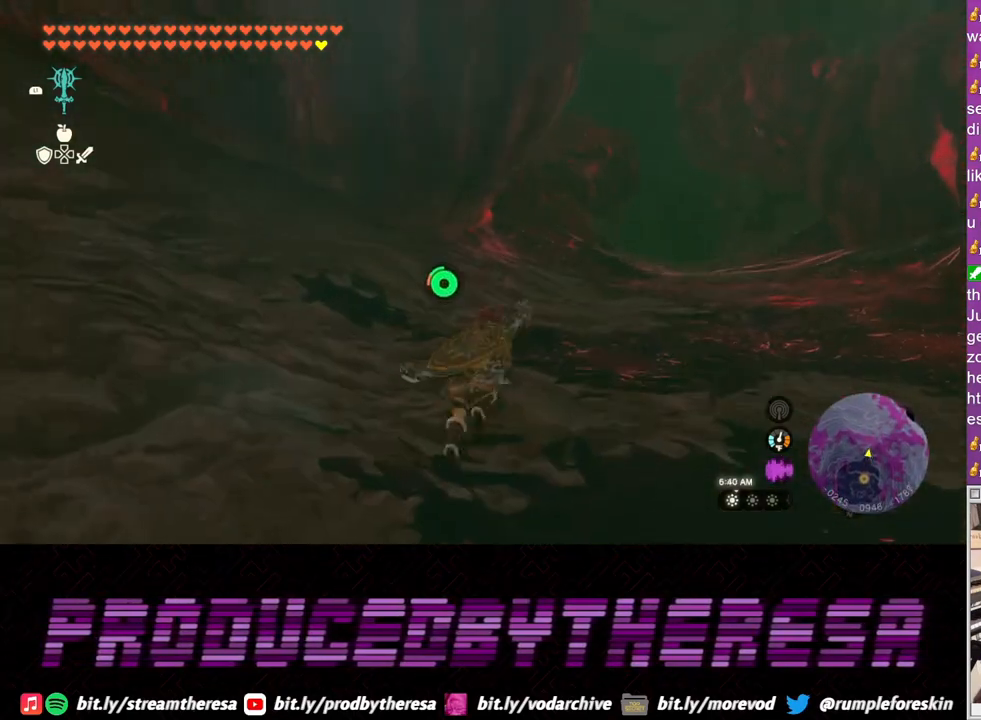
{"buttons": [], "left_stick": "up", "right_stick": "center", "events": [[367, "TRIANGLE", "down"], [467, "TRIANGLE", "up"]]}
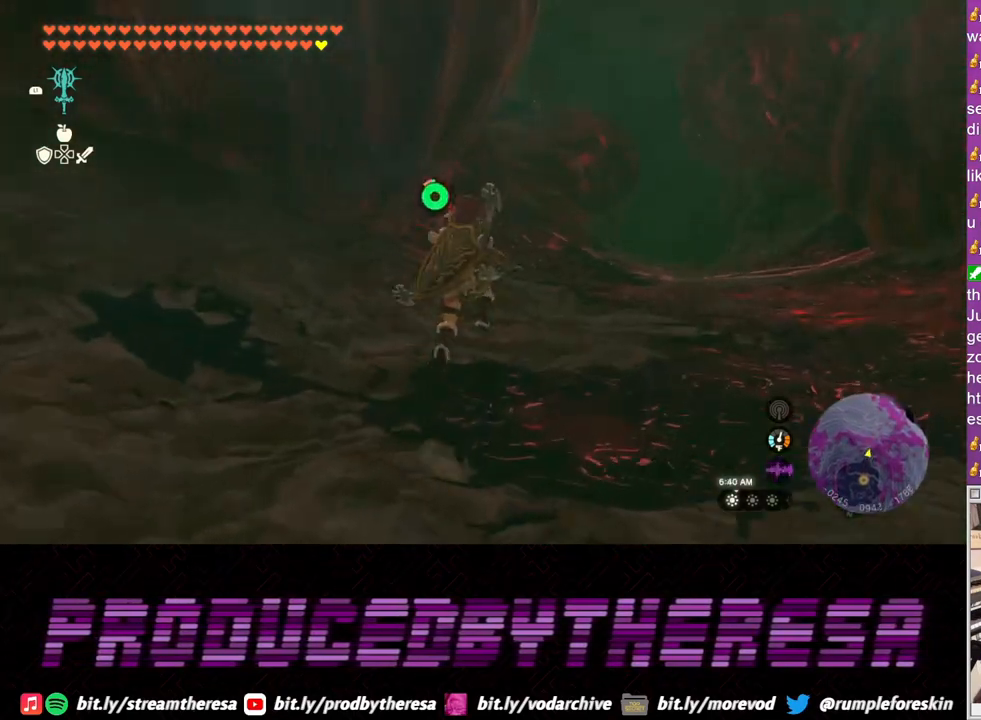
{"buttons": [], "left_stick": "up", "right_stick": "center", "events": [[233, "right_stick", "up-right"], [333, "right_stick", "center"]]}
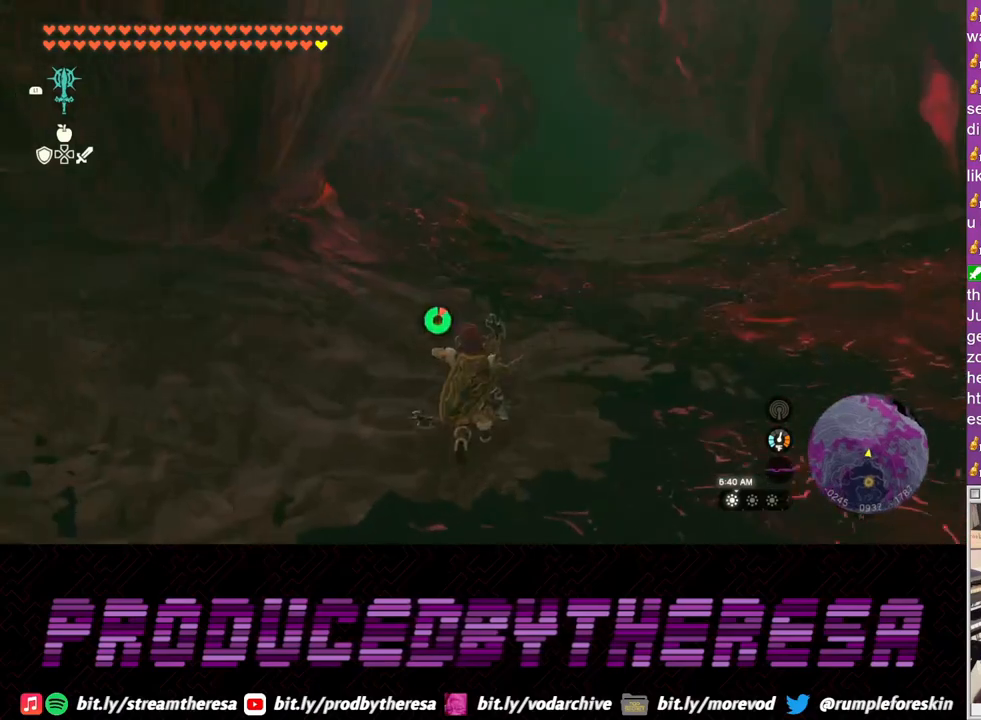
{"buttons": [], "left_stick": "up-right", "right_stick": "center", "events": [[267, "left_stick", "up-right"]]}
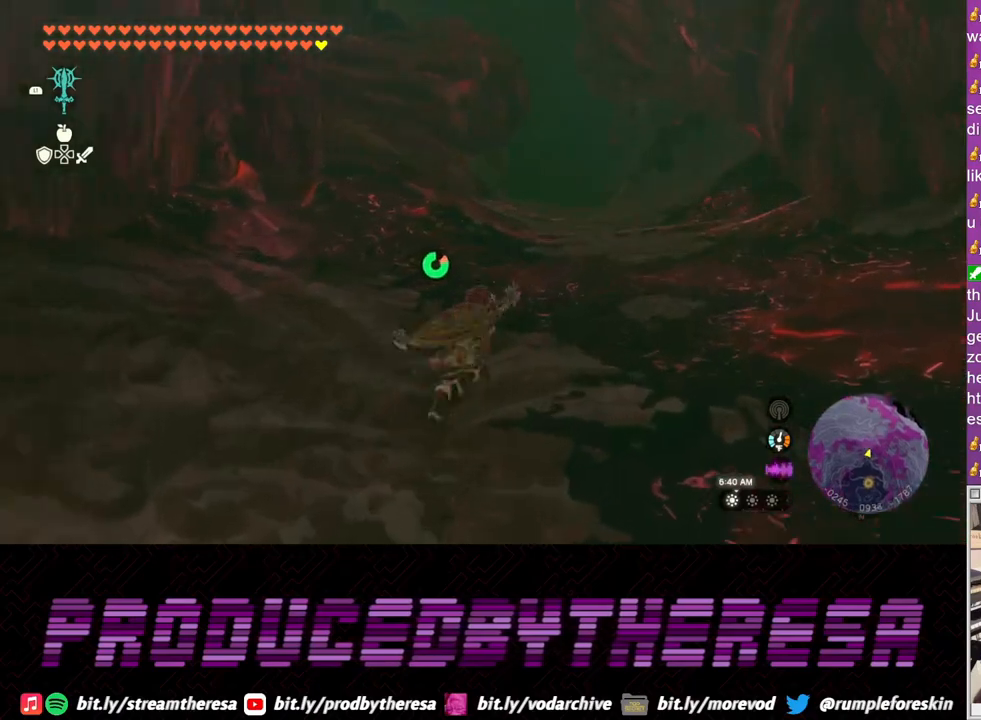
{"buttons": [], "left_stick": "up-right", "right_stick": "center", "events": []}
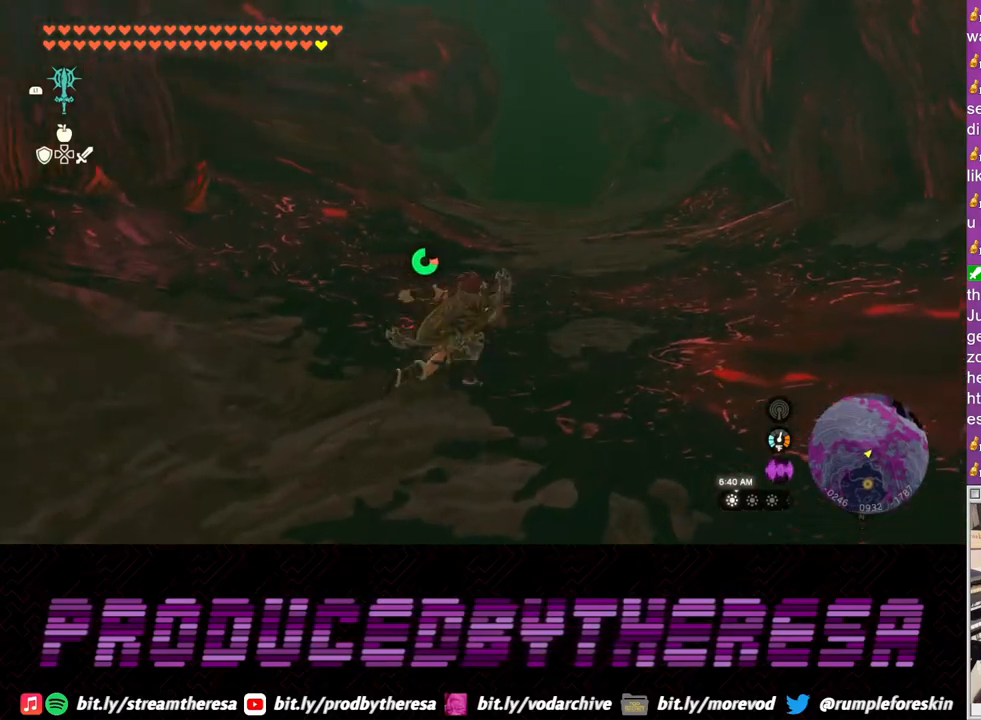
{"buttons": [], "left_stick": "up", "right_stick": "center", "events": [[83, "left_stick", "up"]]}
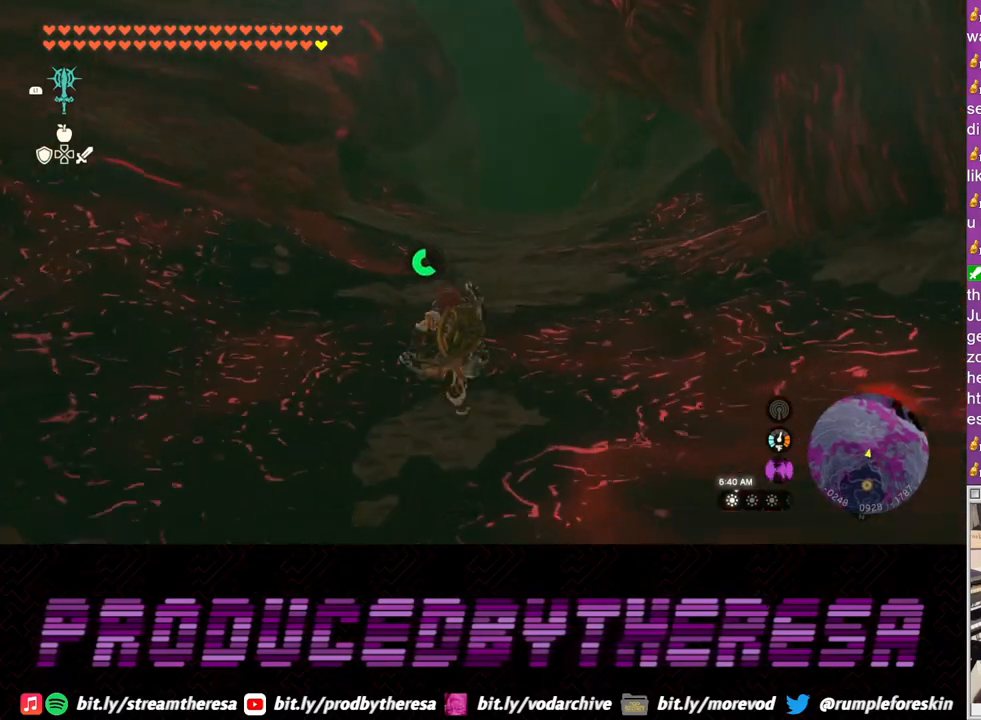
{"buttons": [], "left_stick": "up", "right_stick": "center", "events": []}
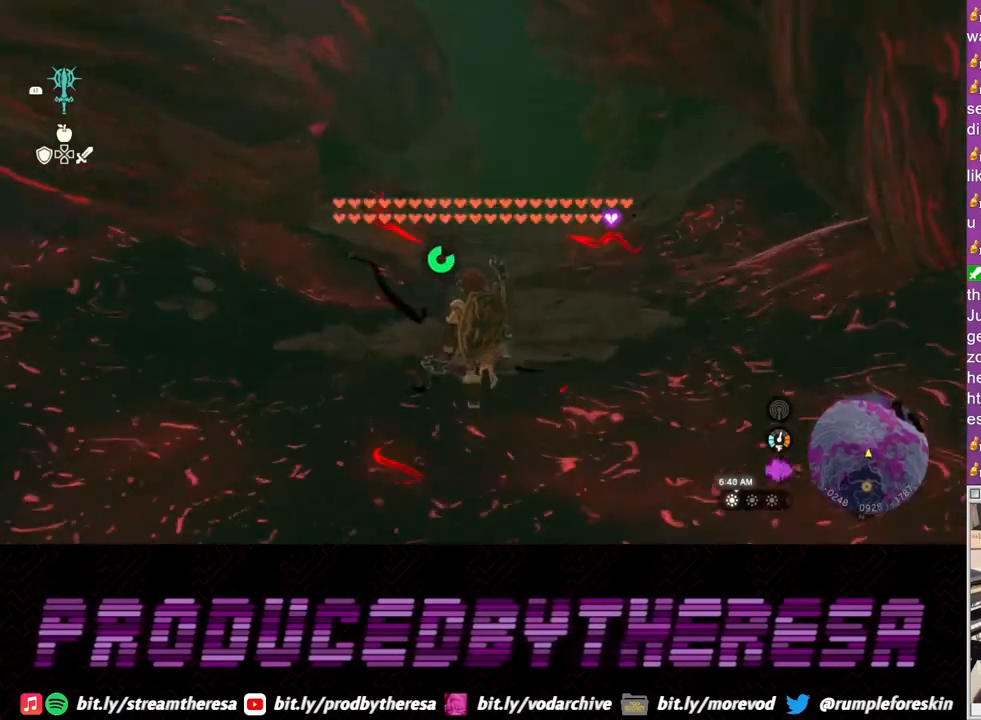
{"buttons": [], "left_stick": "up", "right_stick": "center", "events": []}
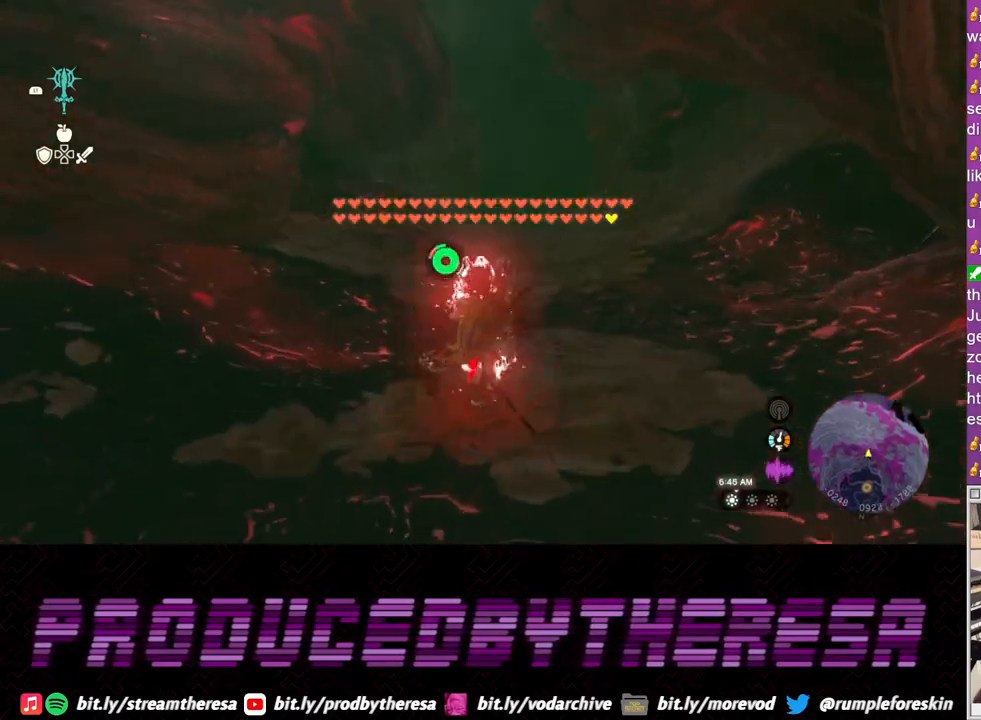
{"buttons": [], "left_stick": "up", "right_stick": "center", "events": []}
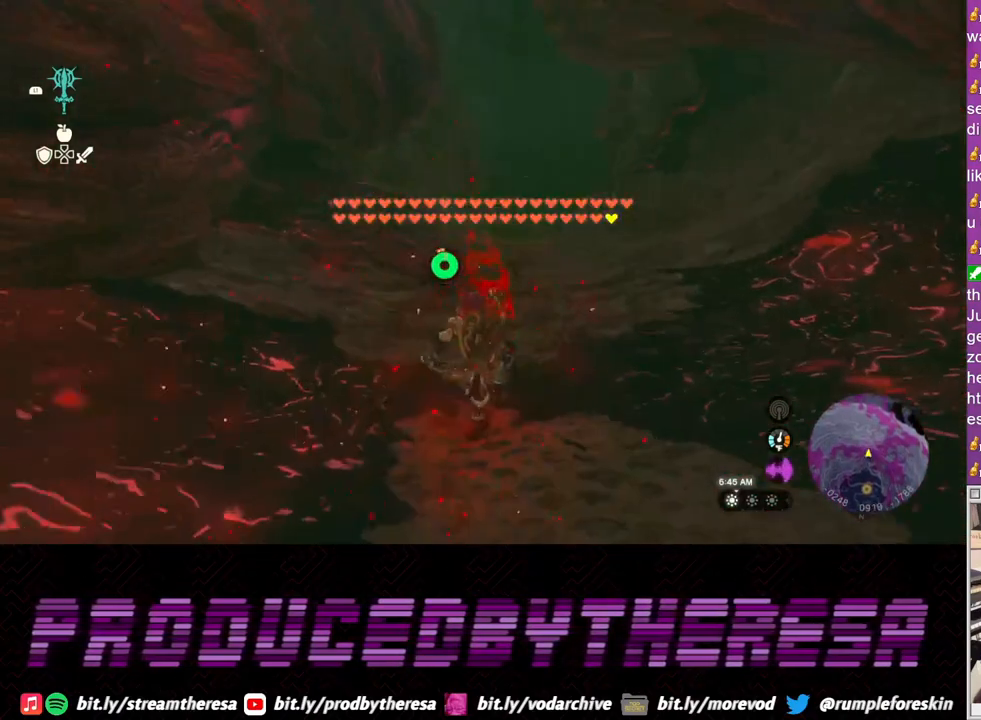
{"buttons": [], "left_stick": "up", "right_stick": "center", "events": [[167, "left_stick", "up-right"], [317, "left_stick", "up"]]}
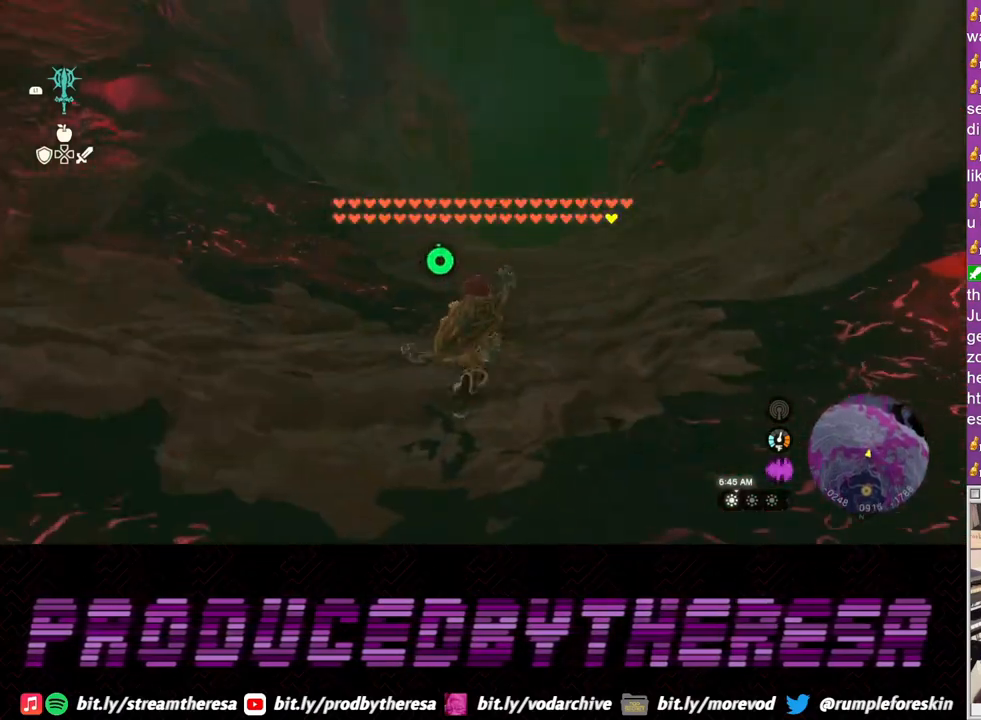
{"buttons": [], "left_stick": "up", "right_stick": "center", "events": []}
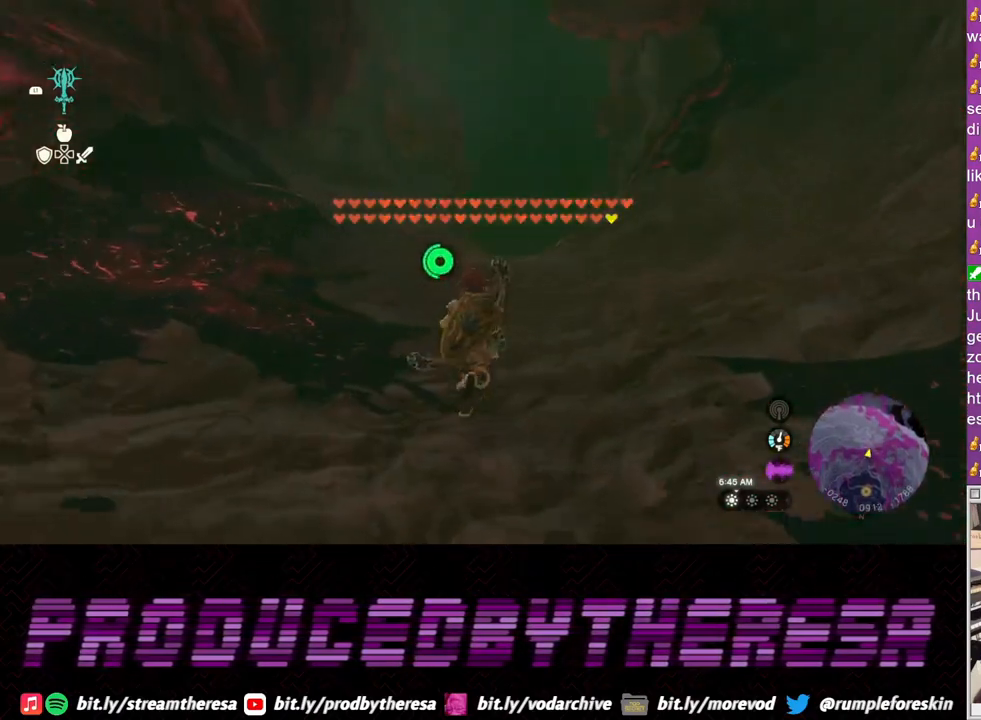
{"buttons": [], "left_stick": "up", "right_stick": "center", "events": []}
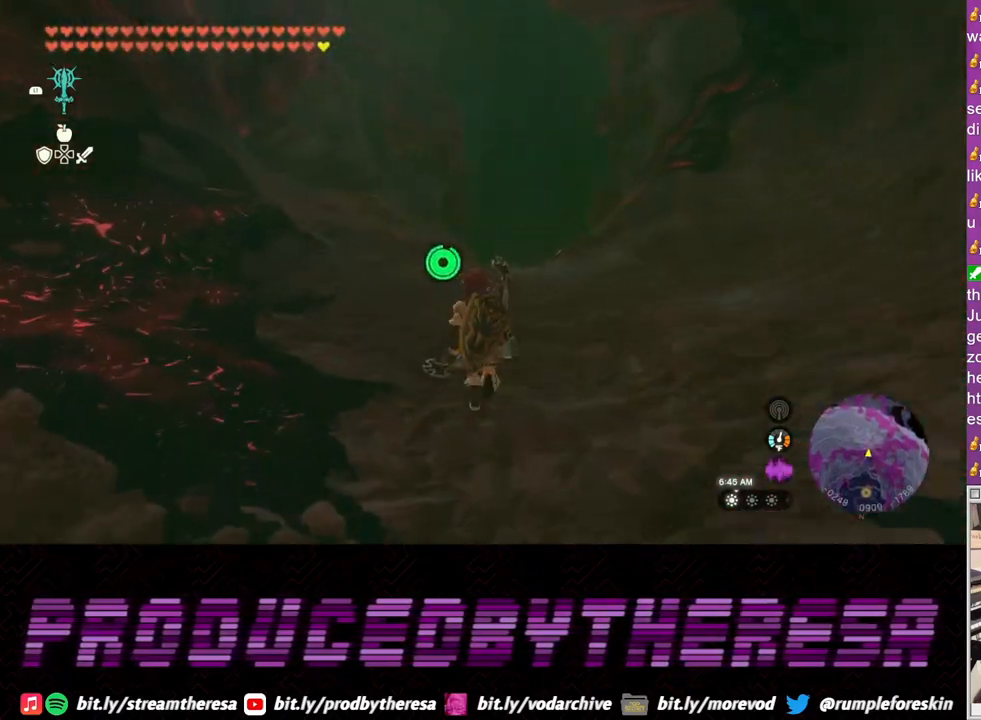
{"buttons": [], "left_stick": "up", "right_stick": "center", "events": [[283, "right_stick", "up"], [383, "right_stick", "center"]]}
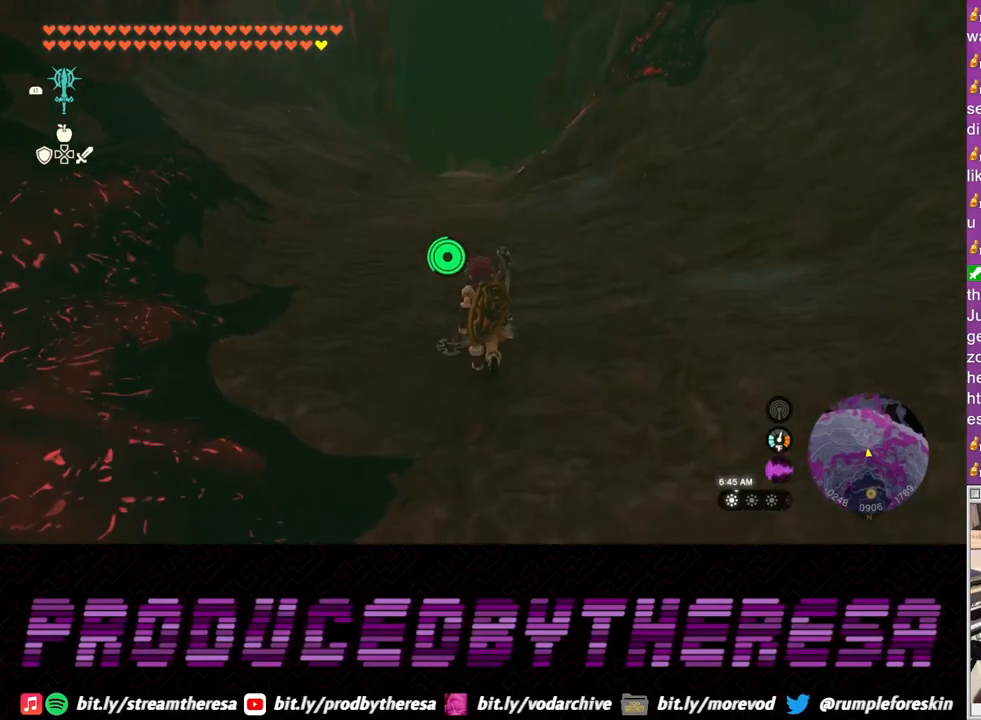
{"buttons": [], "left_stick": "up", "right_stick": "center", "events": []}